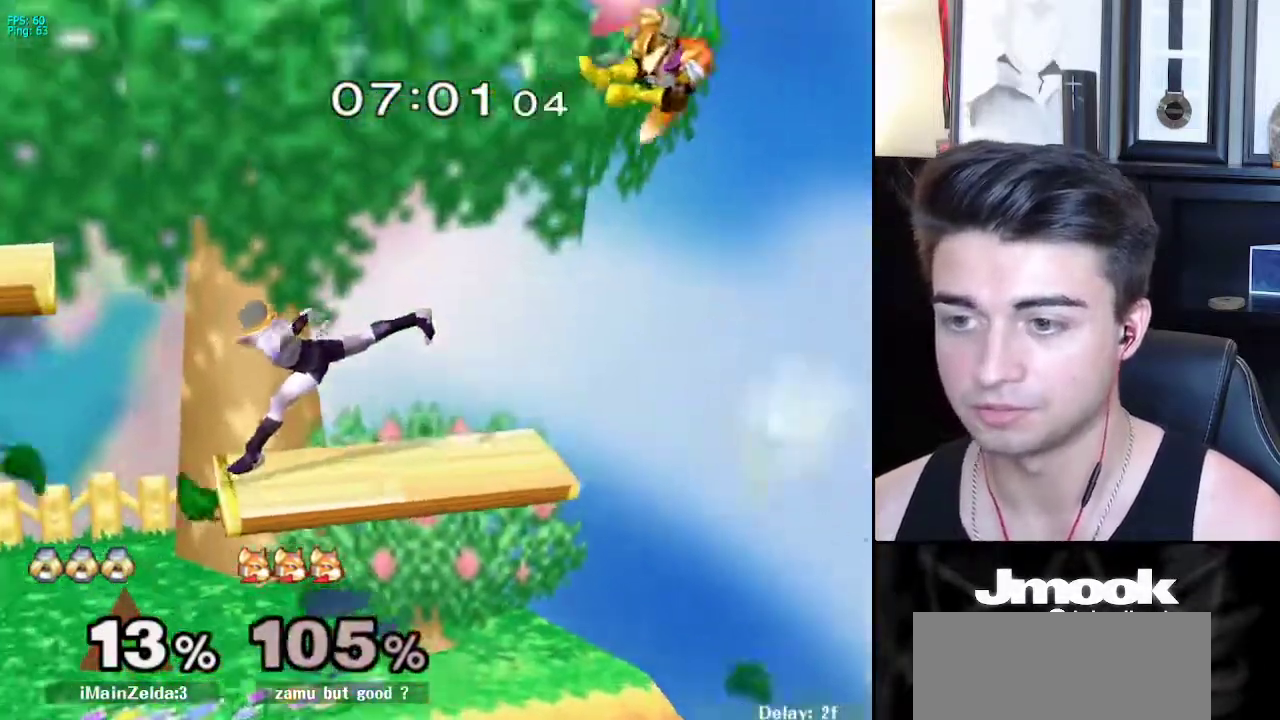
Gameplay with a controller (Nintendo layout); each line is a JSON object with the inputs held at the frame after it. "events" lists button and stick changes between this image and that frame as [ms after this image, input, new state], when the widget could be followed in between. Not read: L3 R3 START.
{"buttons": ["B"], "left_stick": "center", "right_stick": "center", "events": [[183, "left_stick", "center"], [317, "left_stick", "right"], [350, "X", "down"], [367, "X", "up"], [367, "left_stick", "center"], [500, "B", "down"]]}
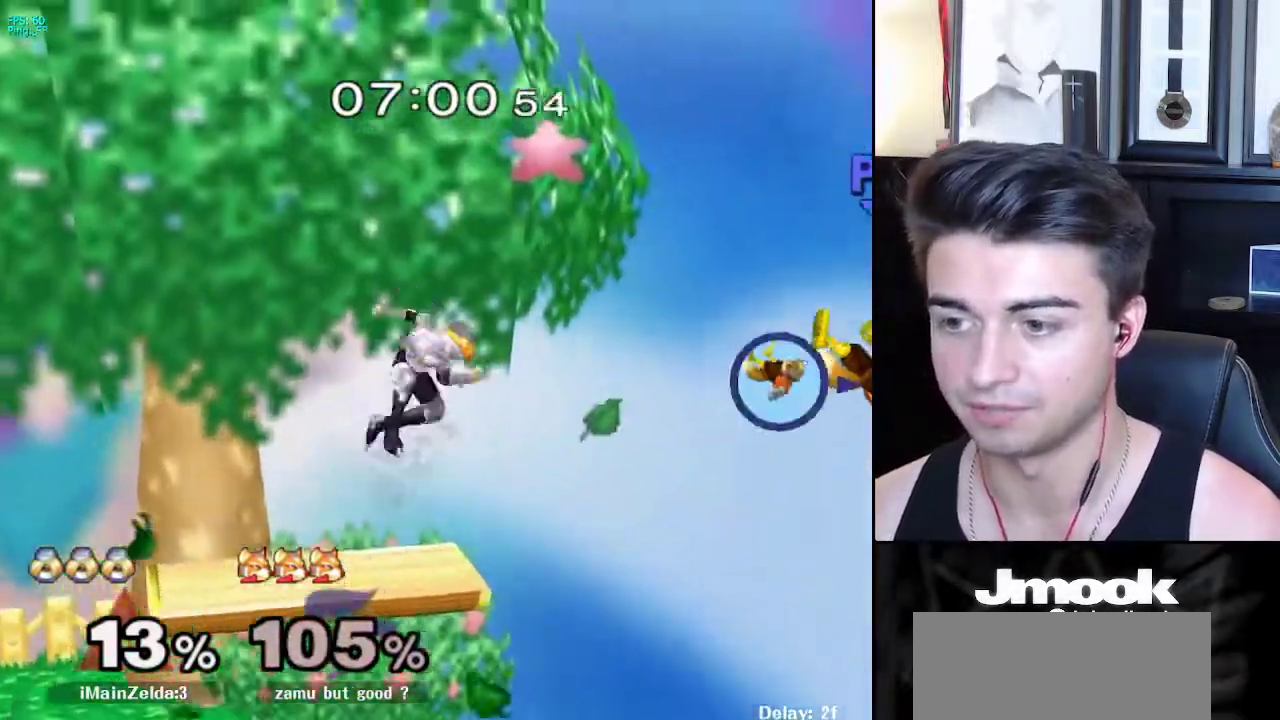
{"buttons": [], "left_stick": "center", "right_stick": "center", "events": [[83, "B", "up"]]}
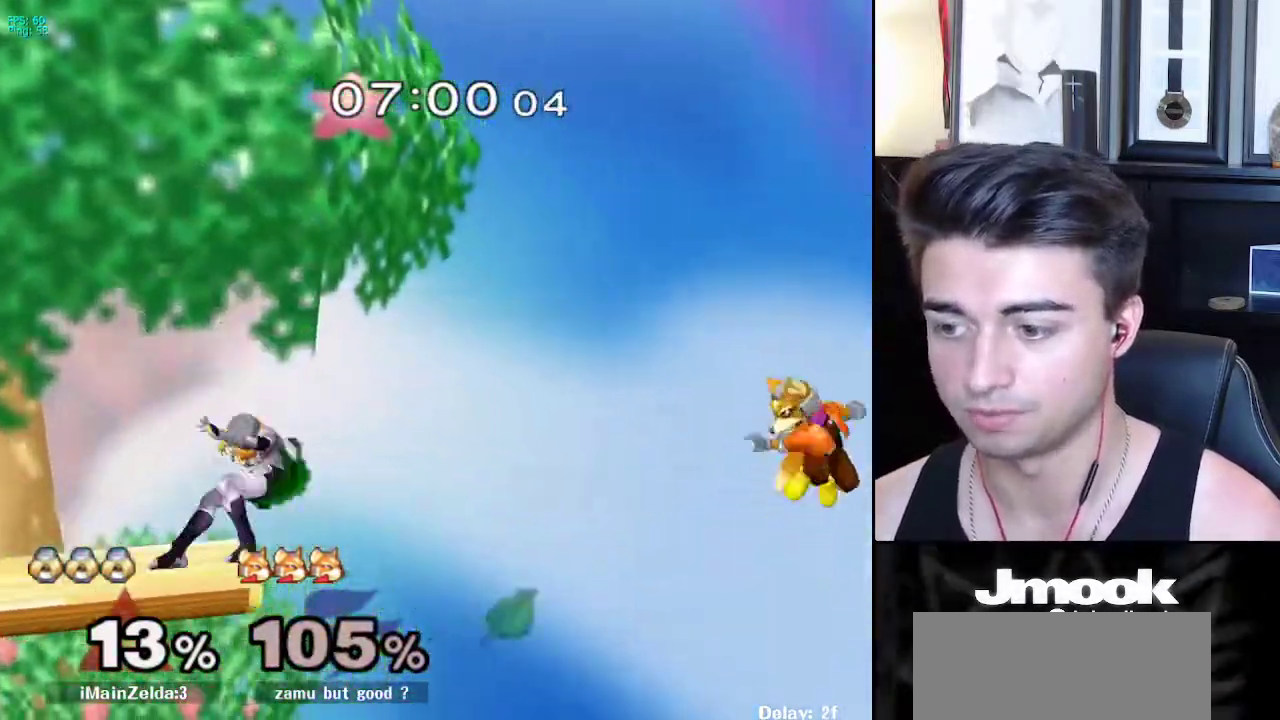
{"buttons": ["X"], "left_stick": "left", "right_stick": "center", "events": [[367, "left_stick", "left"], [483, "X", "down"]]}
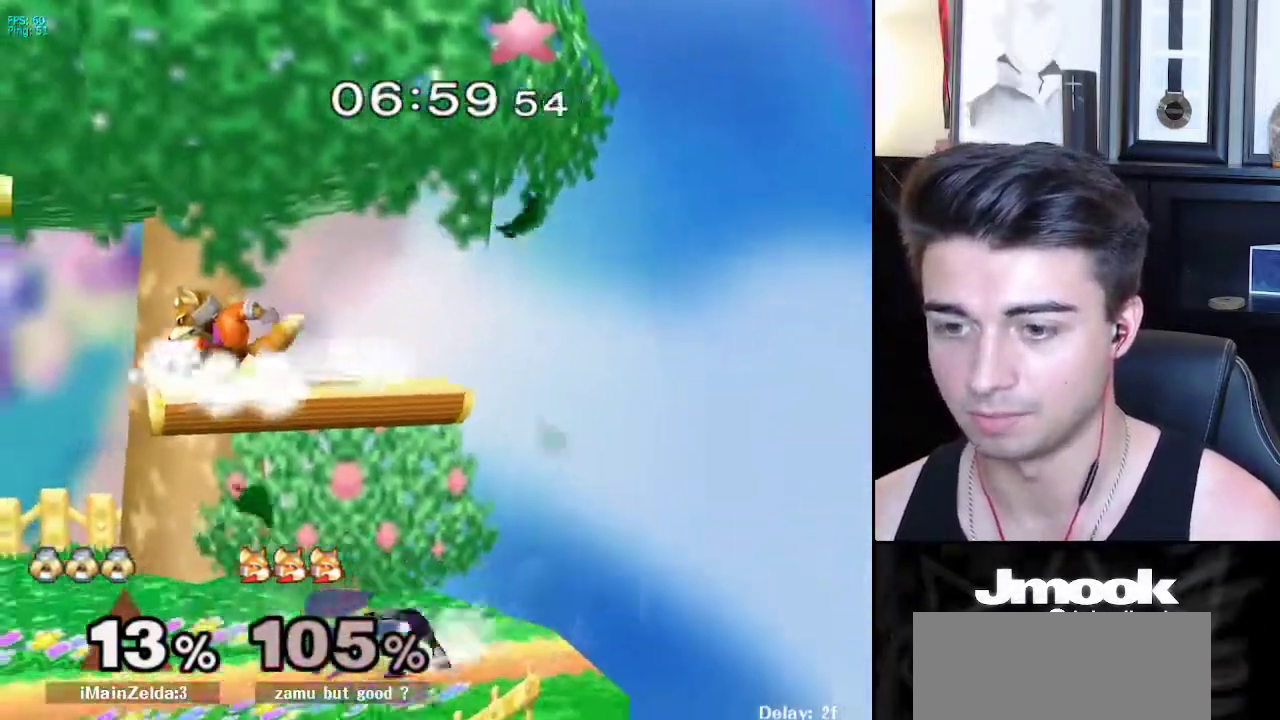
{"buttons": [], "left_stick": "down-left", "right_stick": "center", "events": [[17, "X", "up"], [67, "Z", "down"], [200, "Z", "up"], [417, "left_stick", "down-left"]]}
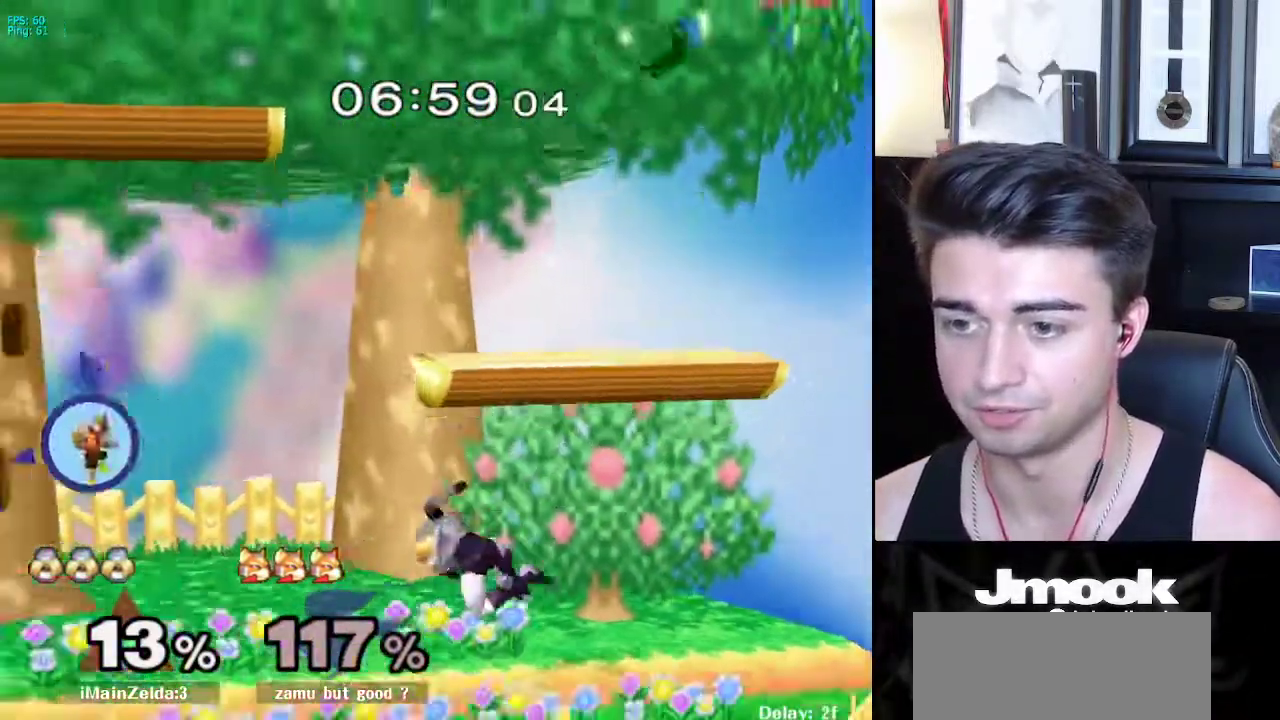
{"buttons": [], "left_stick": "left", "right_stick": "center", "events": [[50, "left_stick", "center"], [167, "left_stick", "left"]]}
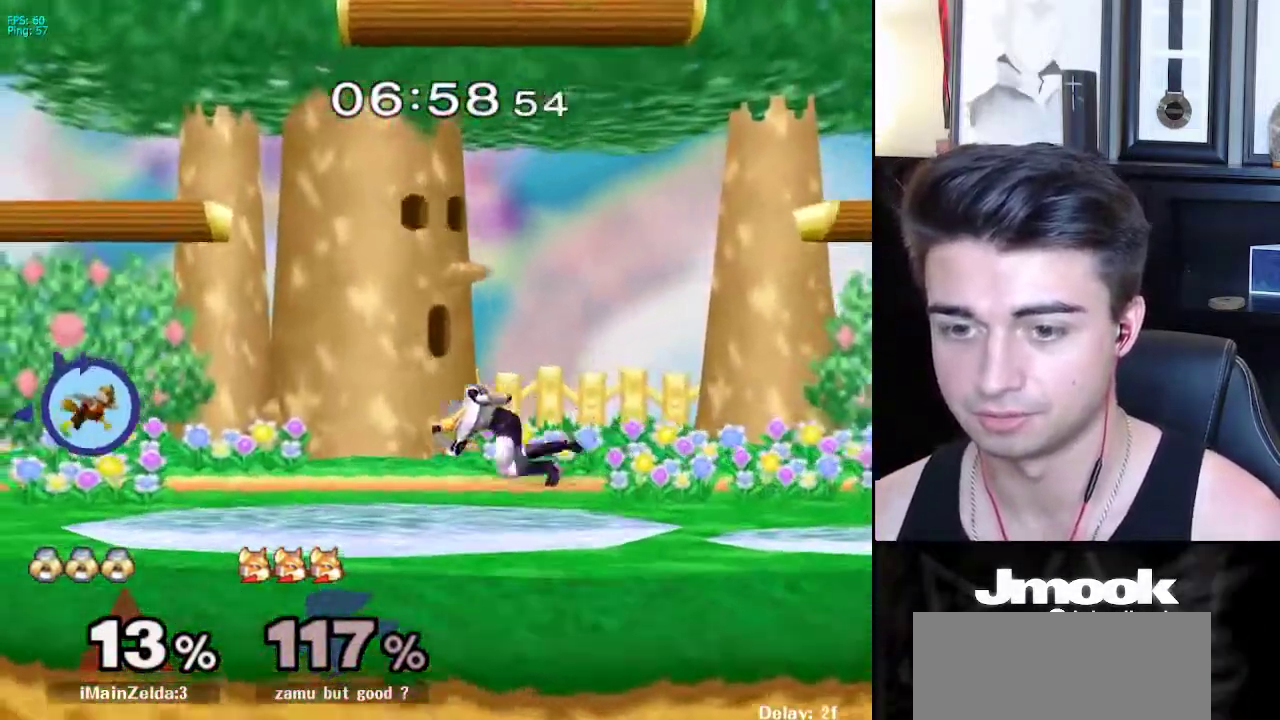
{"buttons": ["L1"], "left_stick": "center", "right_stick": "center", "events": [[17, "X", "down"], [50, "X", "up"], [300, "right_stick", "left"], [417, "left_stick", "down"], [433, "L1", "down"], [450, "right_stick", "center"], [500, "left_stick", "center"]]}
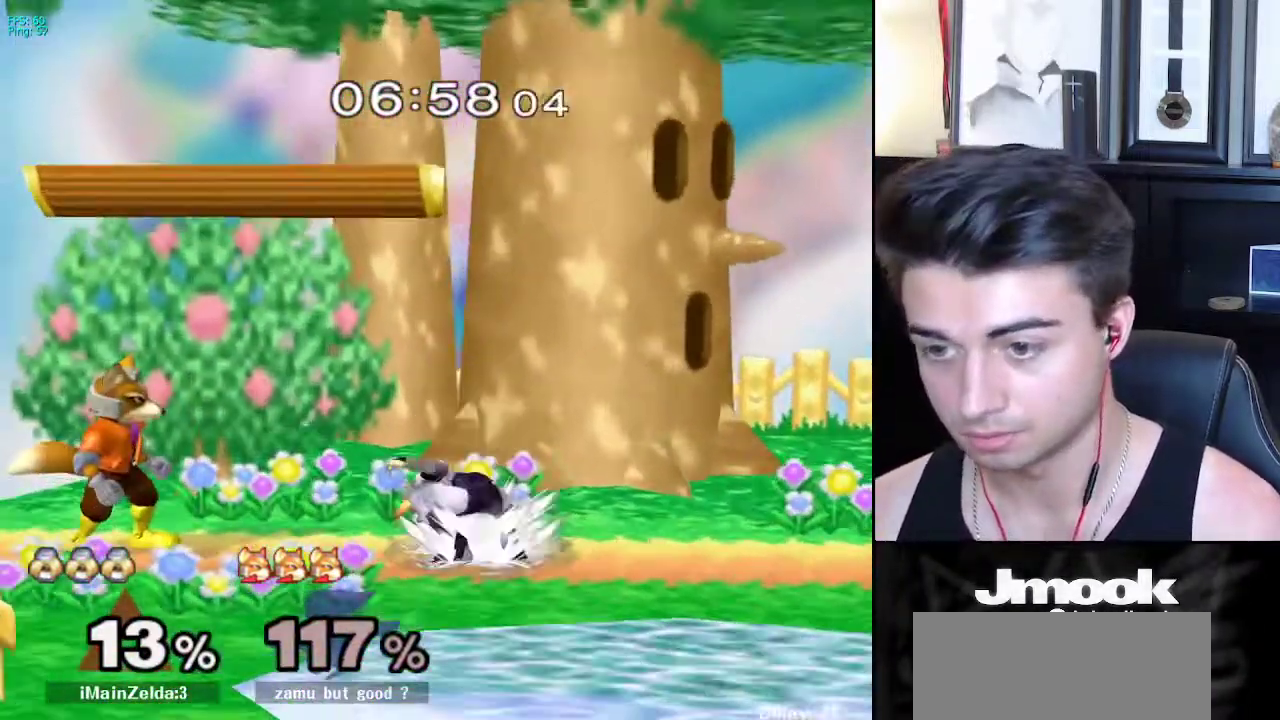
{"buttons": [], "left_stick": "center", "right_stick": "center", "events": [[17, "L1", "up"], [117, "A", "down"], [200, "A", "up"], [400, "left_stick", "right"], [467, "left_stick", "center"]]}
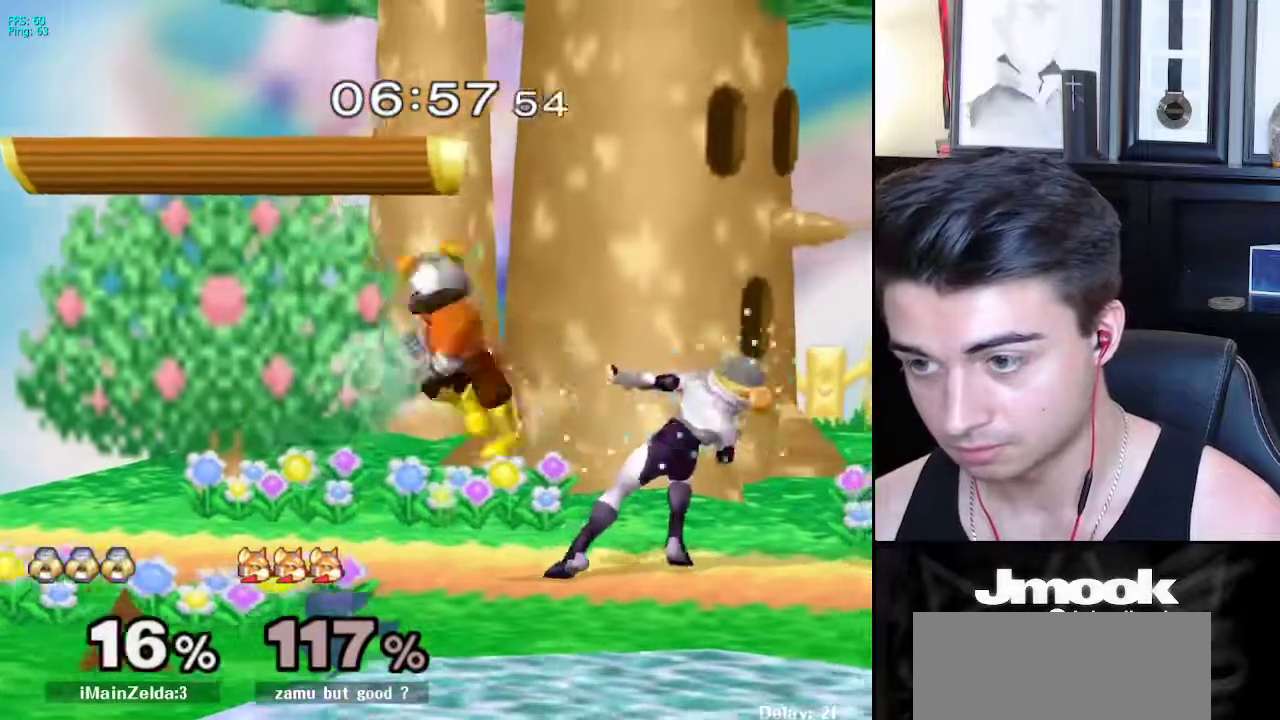
{"buttons": [], "left_stick": "up", "right_stick": "center", "events": [[250, "left_stick", "right"], [367, "left_stick", "up"]]}
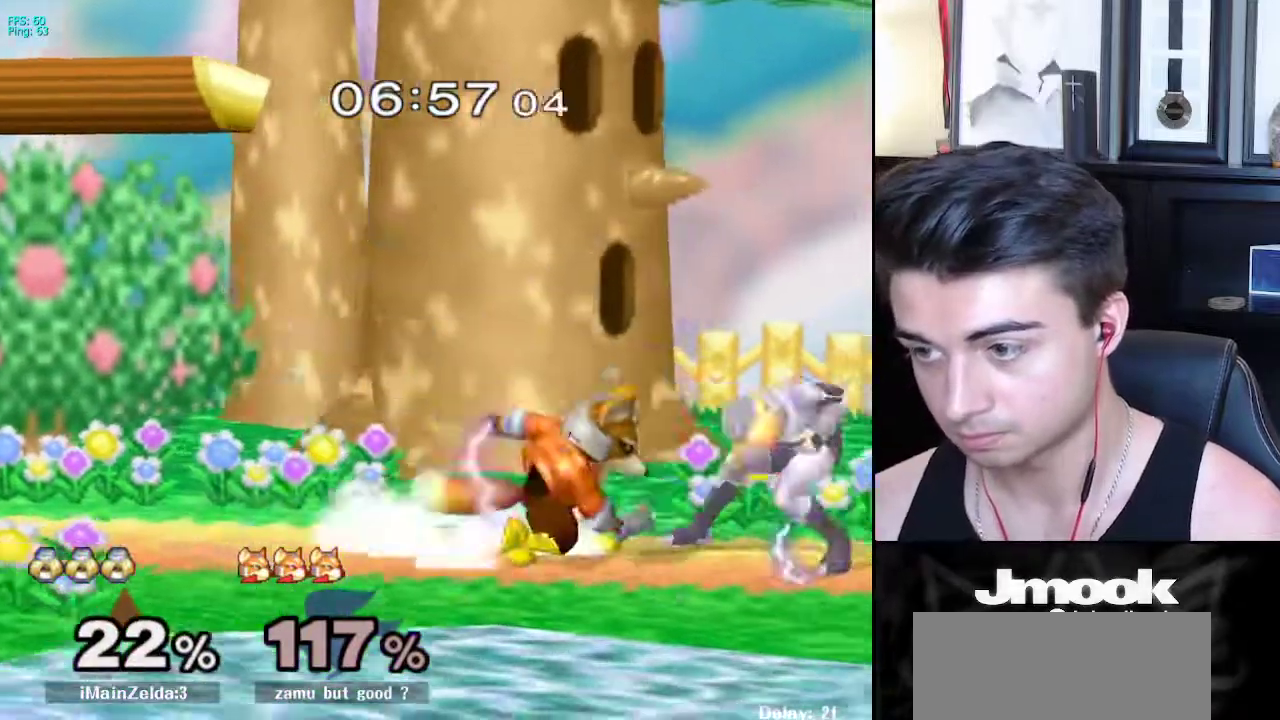
{"buttons": [], "left_stick": "left", "right_stick": "center", "events": [[183, "left_stick", "down"], [200, "R1", "down"], [200, "right_stick", "down"], [433, "left_stick", "left"], [450, "R1", "up"], [500, "right_stick", "center"]]}
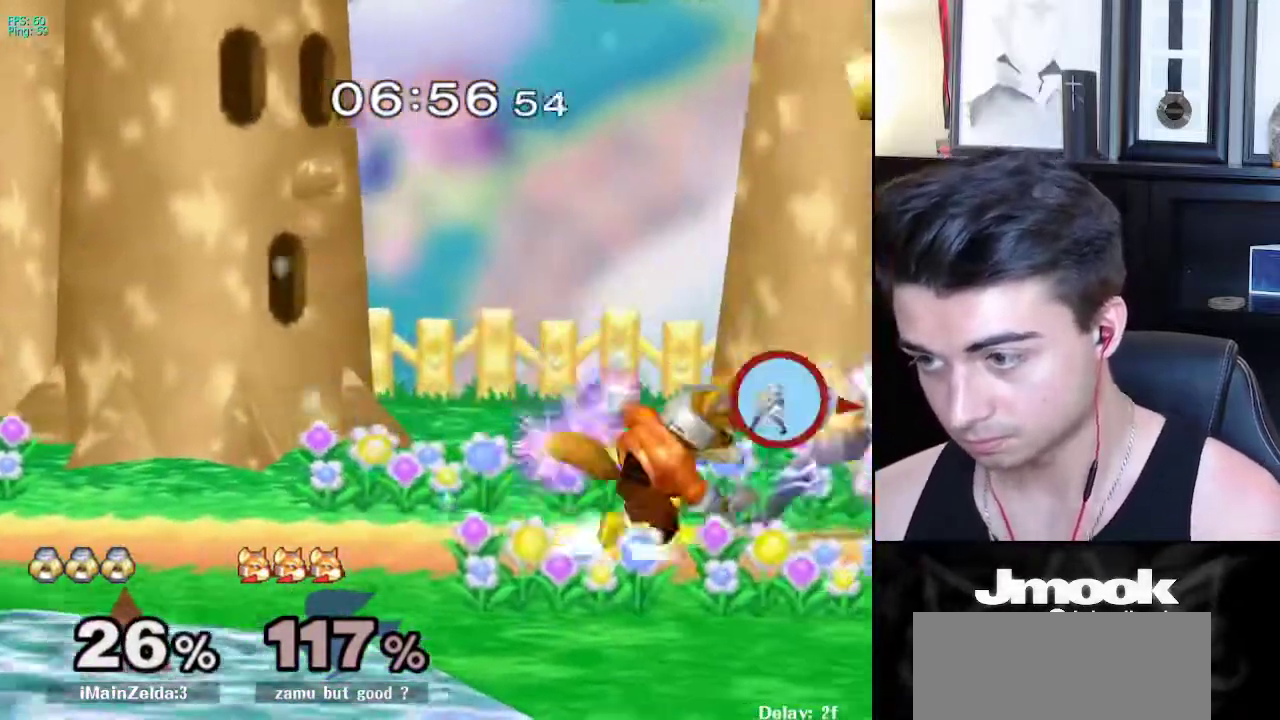
{"buttons": [], "left_stick": "right", "right_stick": "center", "events": [[217, "left_stick", "down"], [233, "right_stick", "left"], [383, "right_stick", "center"], [400, "left_stick", "right"]]}
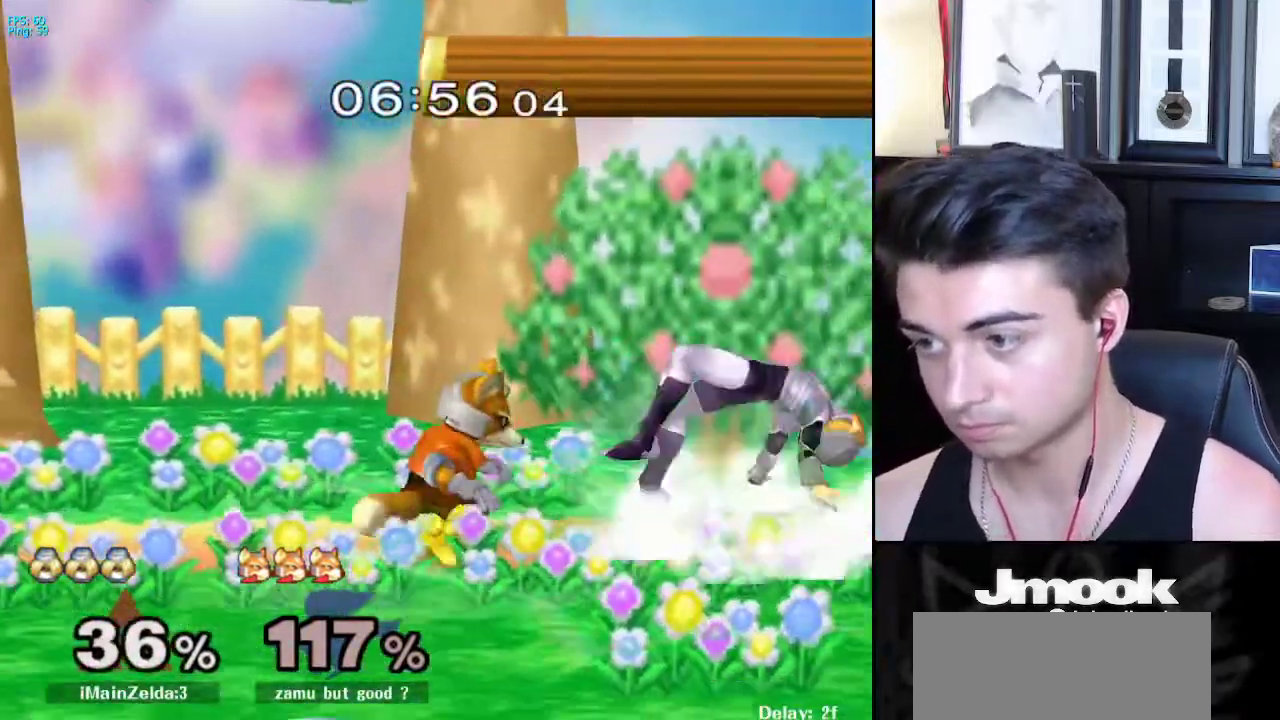
{"buttons": [], "left_stick": "center", "right_stick": "center", "events": [[133, "left_stick", "center"]]}
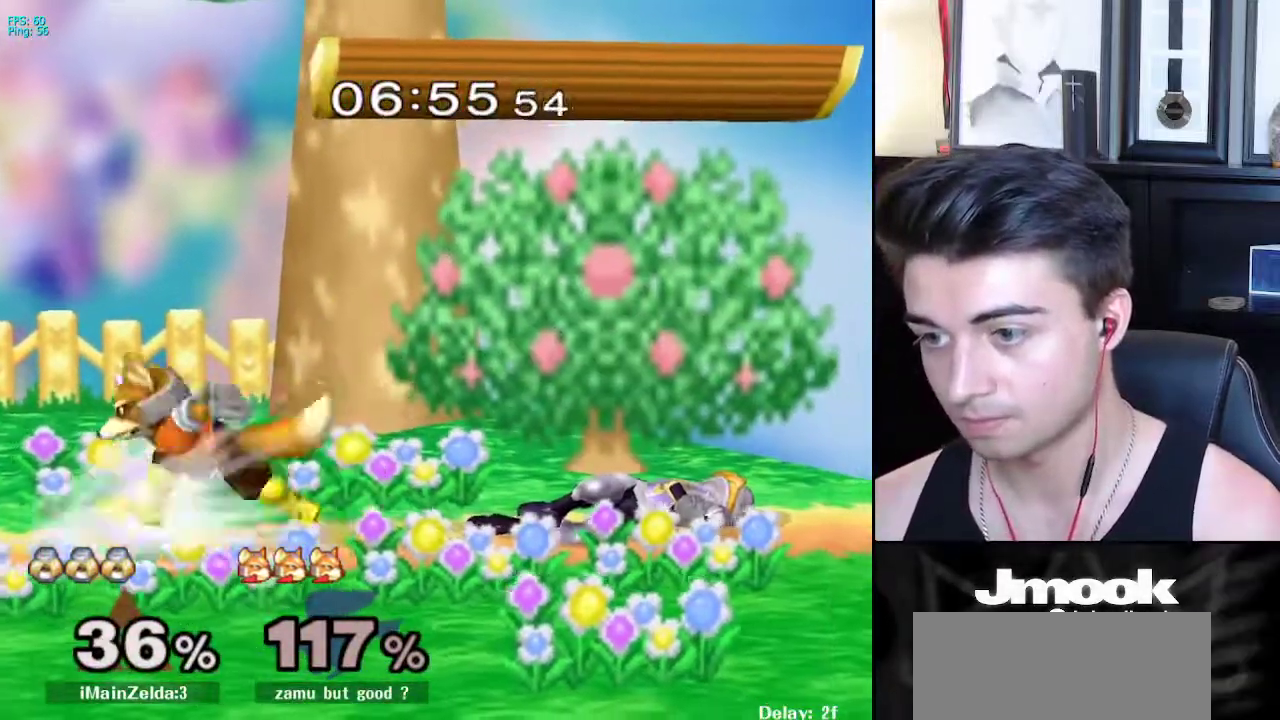
{"buttons": [], "left_stick": "center", "right_stick": "center", "events": [[317, "left_stick", "right"], [500, "left_stick", "center"]]}
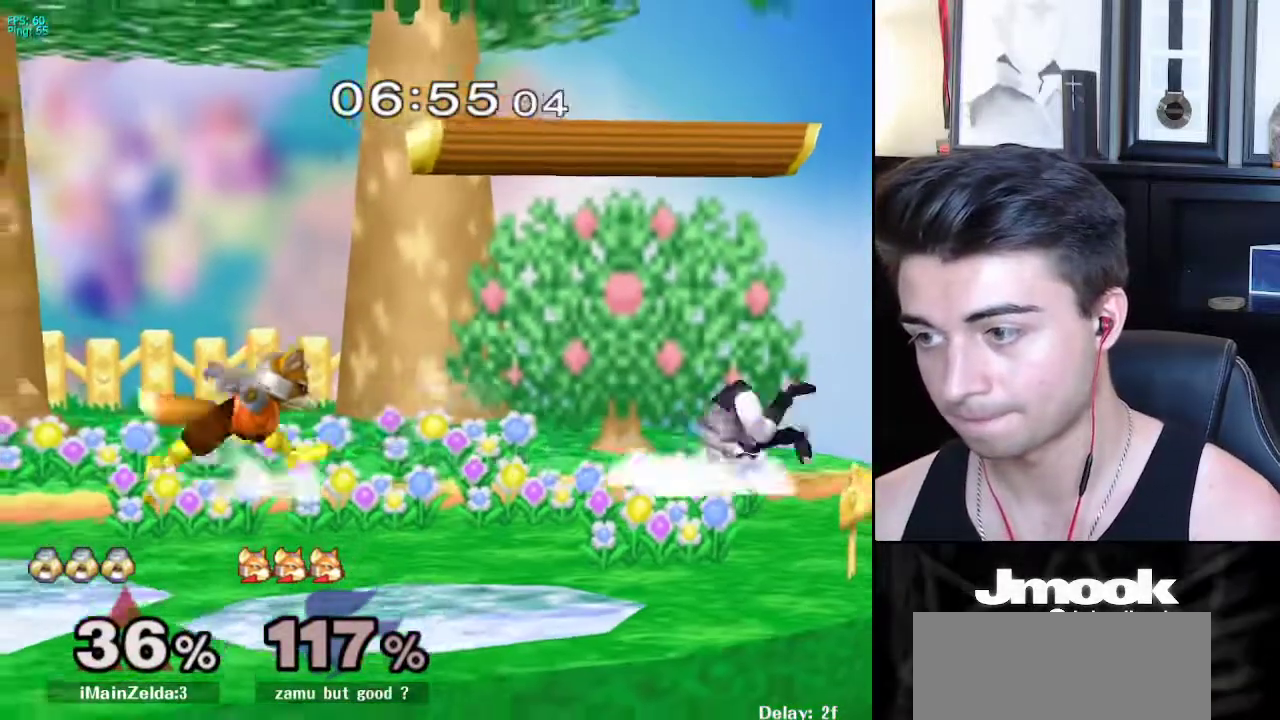
{"buttons": [], "left_stick": "center", "right_stick": "center", "events": [[367, "left_stick", "down"], [467, "left_stick", "center"]]}
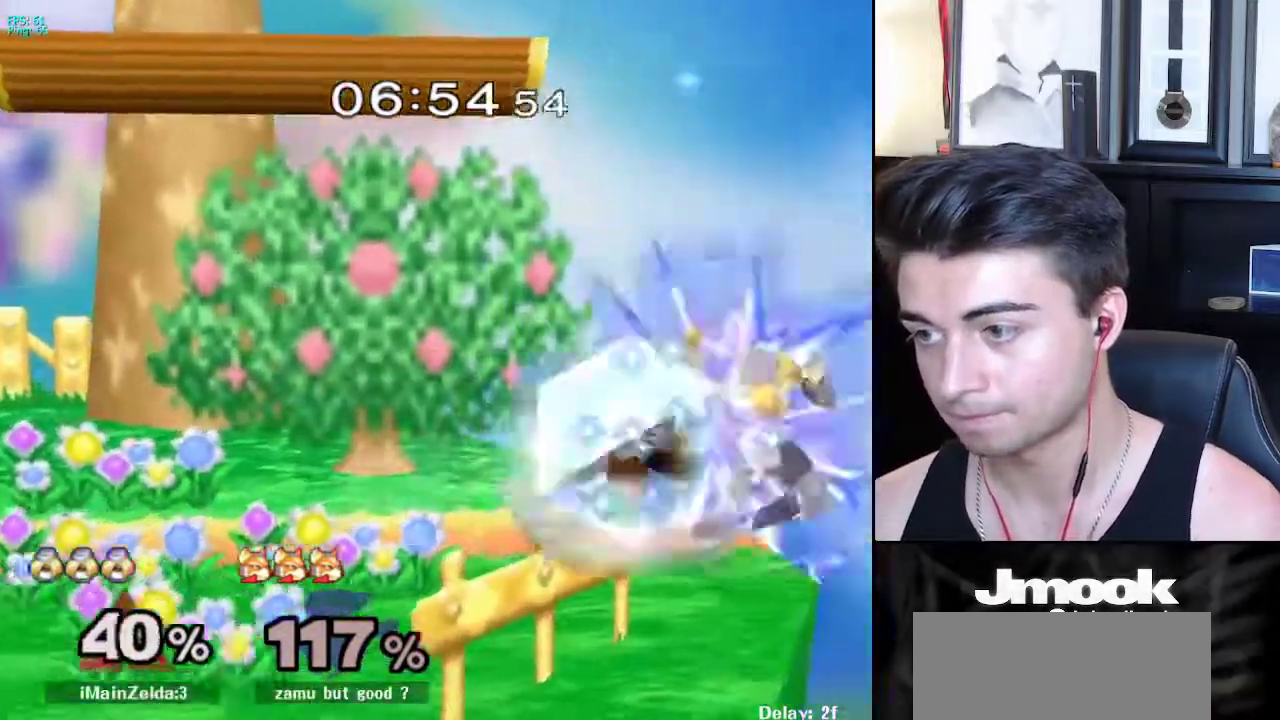
{"buttons": [], "left_stick": "left", "right_stick": "center", "events": [[333, "left_stick", "left"]]}
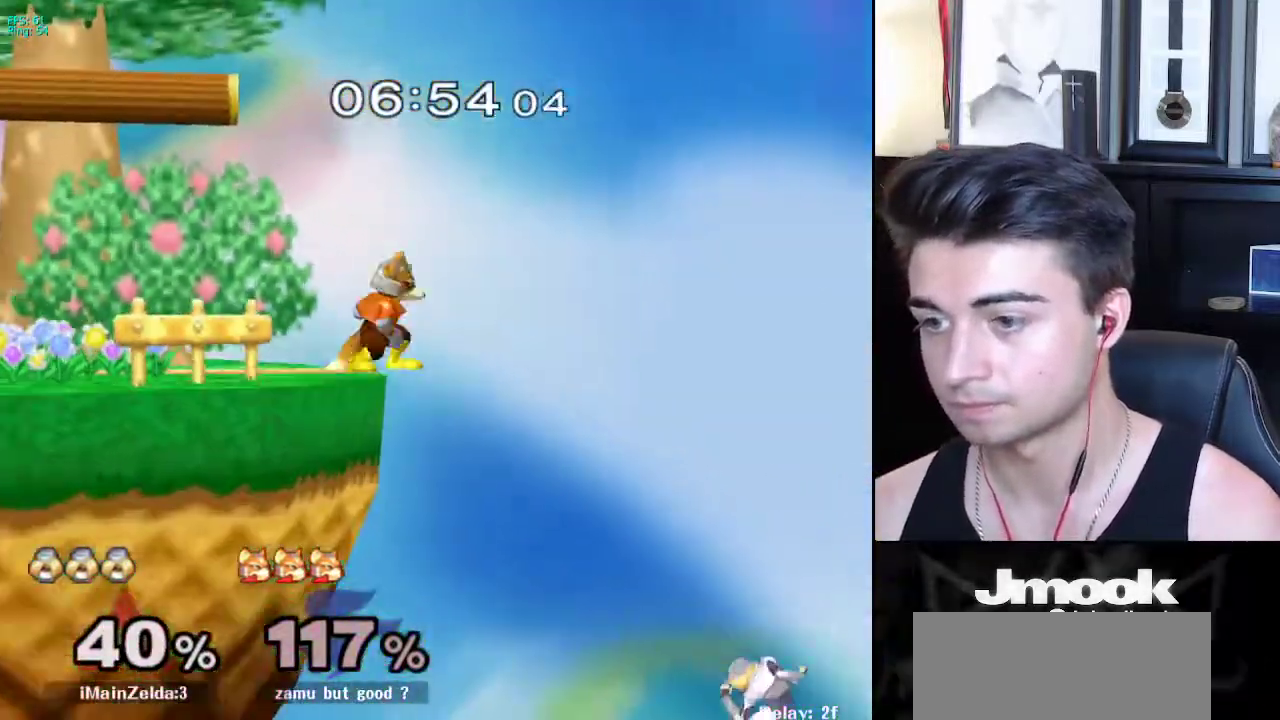
{"buttons": [], "left_stick": "up-left", "right_stick": "center", "events": [[100, "X", "down"], [183, "X", "up"], [217, "left_stick", "up-left"]]}
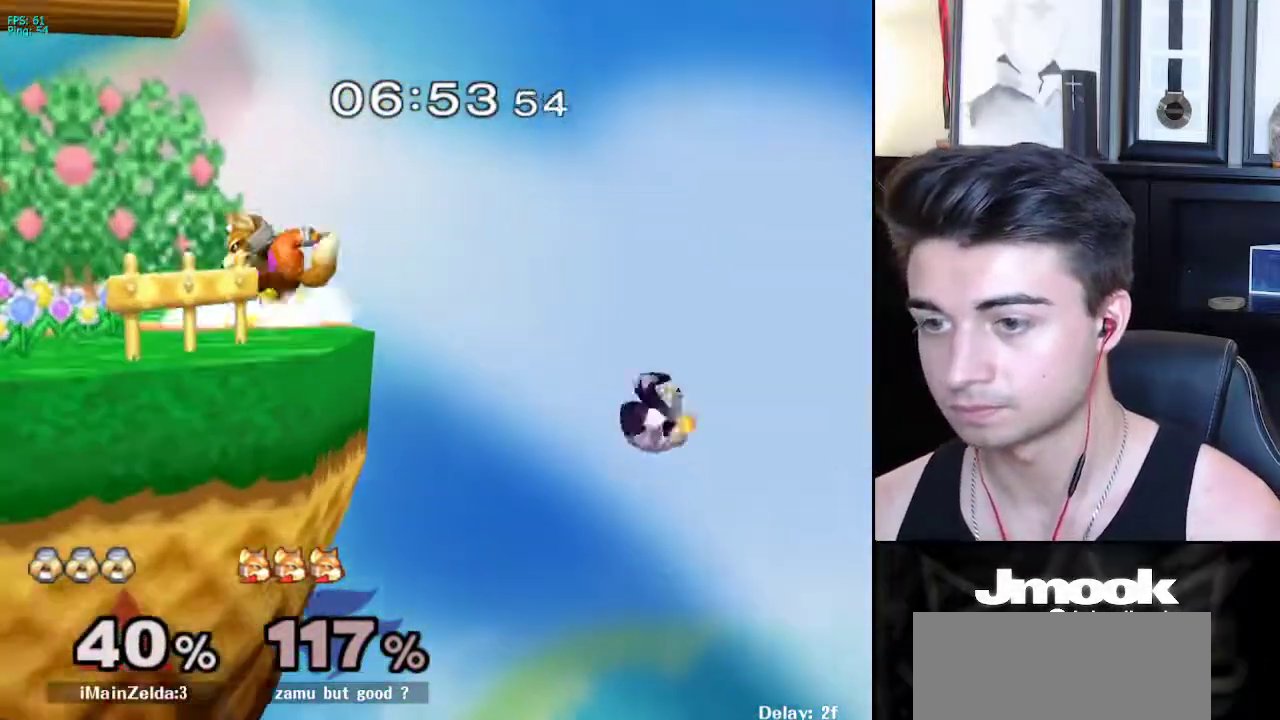
{"buttons": ["B"], "left_stick": "up-left", "right_stick": "center", "events": [[283, "B", "down"]]}
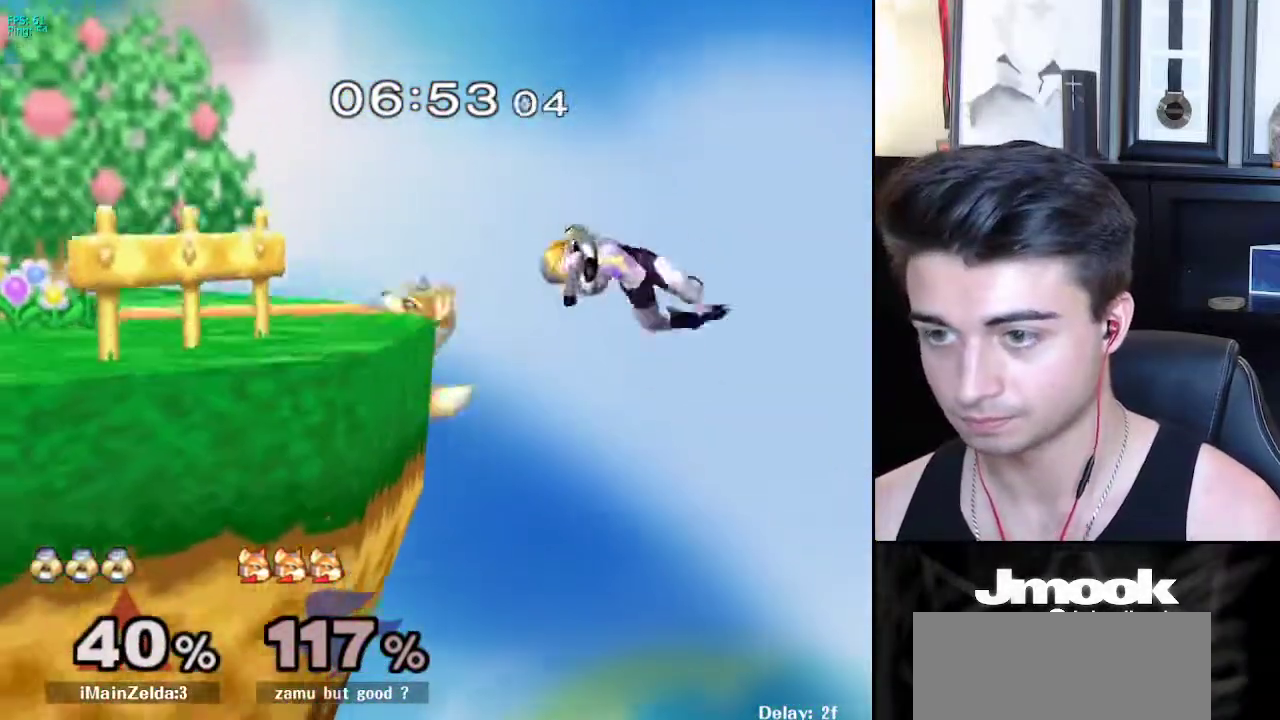
{"buttons": [], "left_stick": "up-left", "right_stick": "center", "events": [[17, "B", "up"]]}
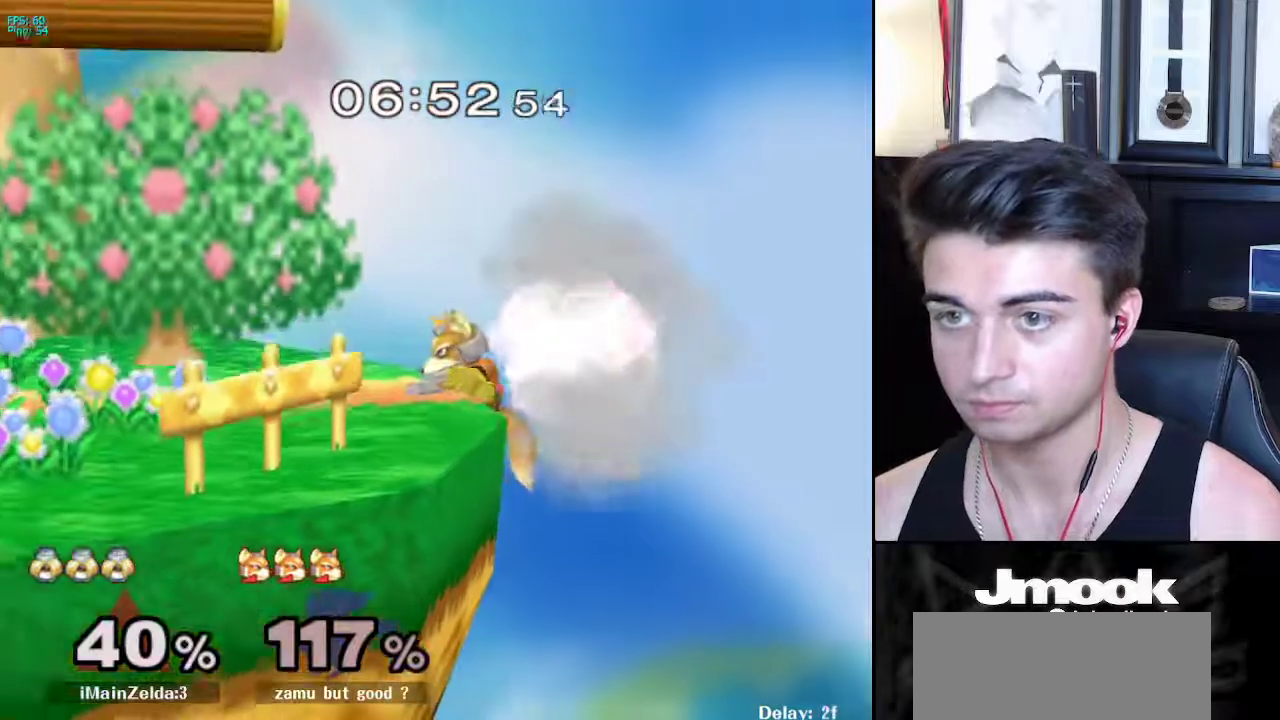
{"buttons": [], "left_stick": "right", "right_stick": "down", "events": [[233, "left_stick", "up-right"], [250, "right_stick", "down"], [350, "left_stick", "right"]]}
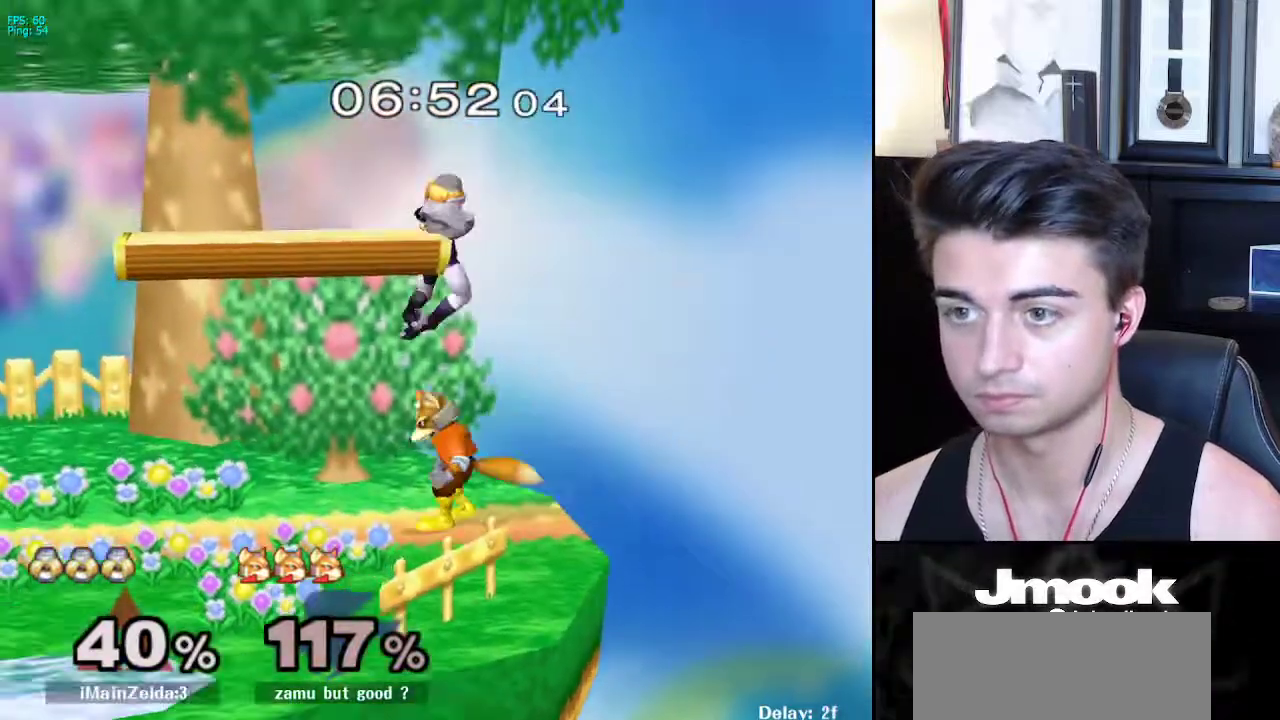
{"buttons": [], "left_stick": "right", "right_stick": "down", "events": []}
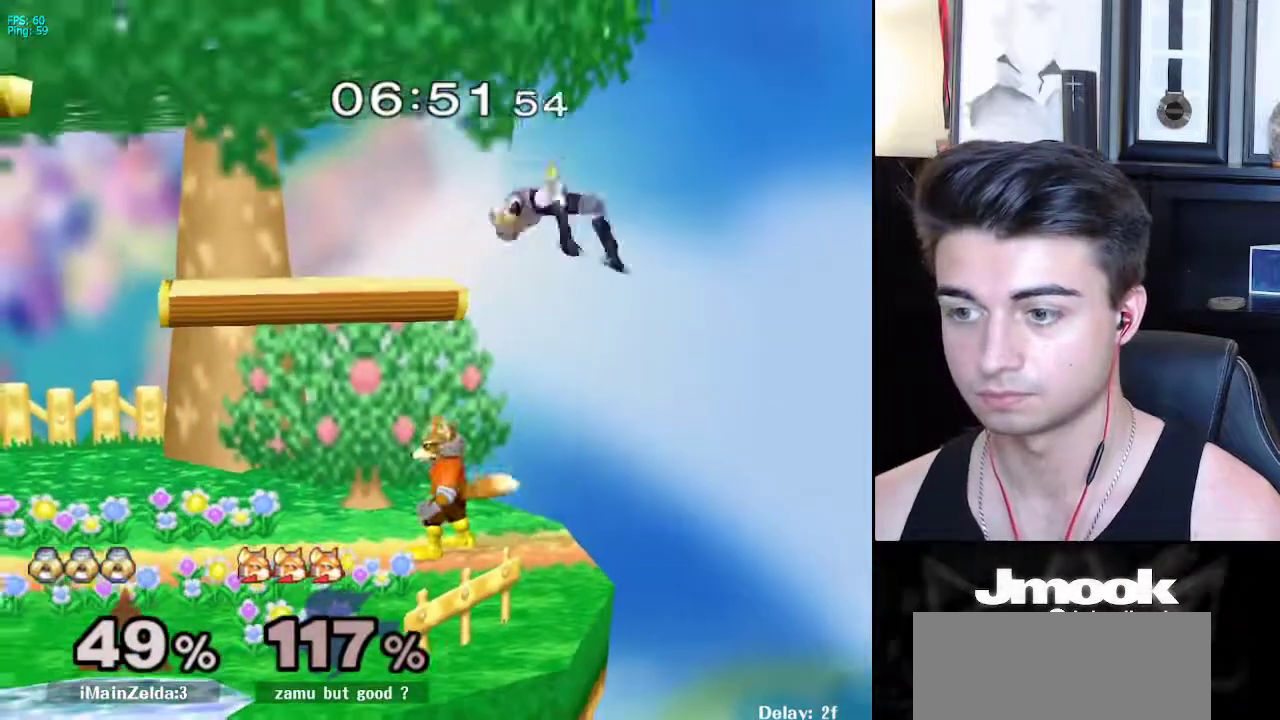
{"buttons": [], "left_stick": "up-left", "right_stick": "center", "events": [[83, "left_stick", "down"], [117, "right_stick", "center"], [217, "left_stick", "left"], [350, "left_stick", "up-left"]]}
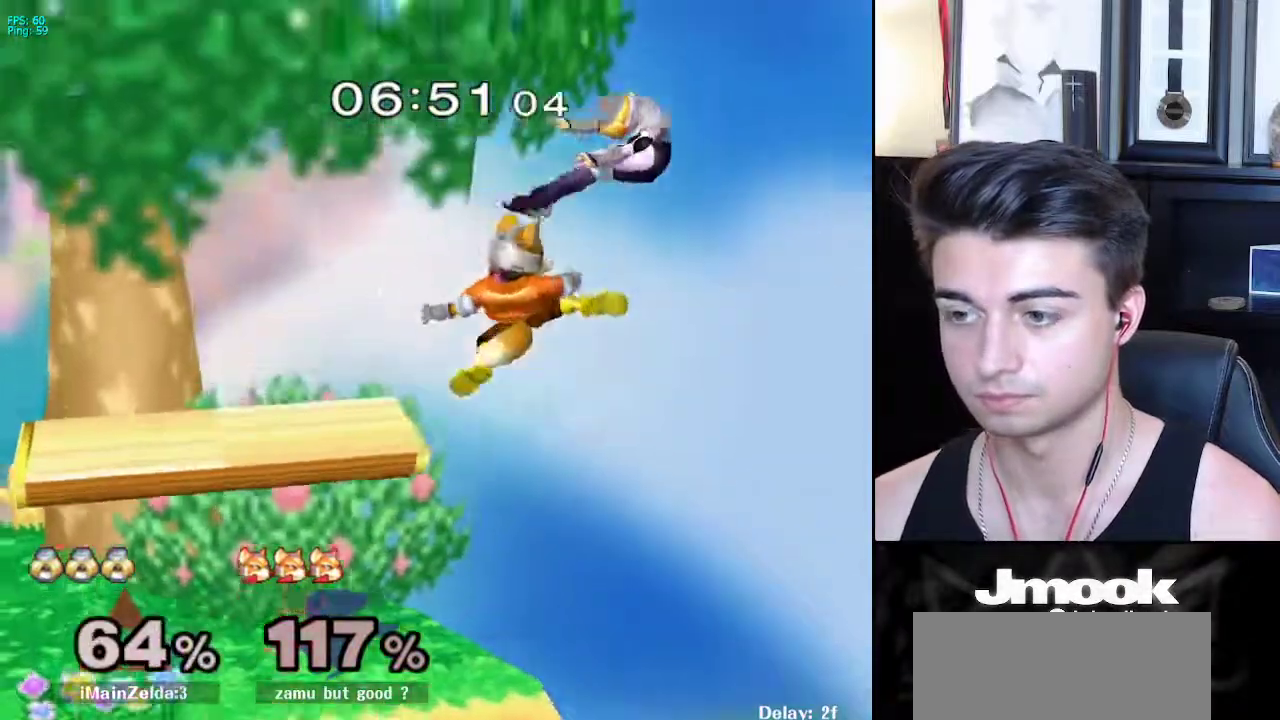
{"buttons": [], "left_stick": "down-right", "right_stick": "center", "events": [[150, "X", "down"], [200, "left_stick", "center"], [250, "X", "up"], [300, "left_stick", "right"], [333, "X", "down"], [400, "X", "up"], [450, "left_stick", "down-right"]]}
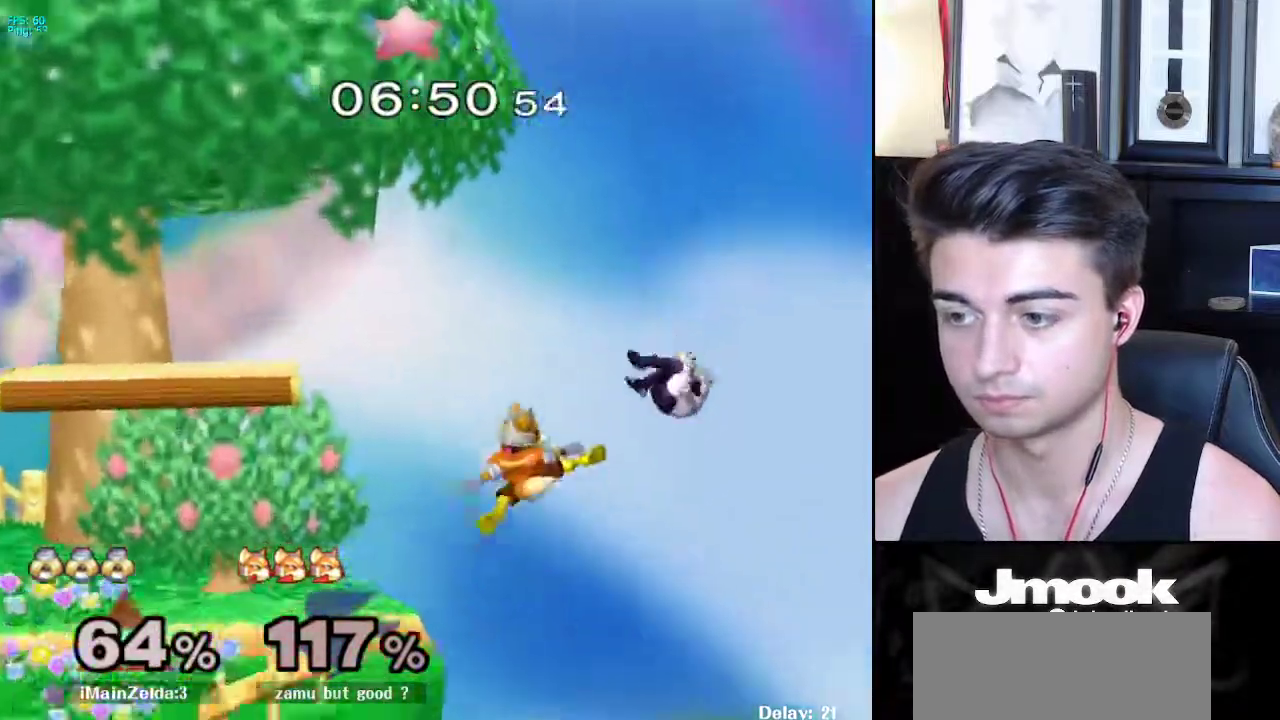
{"buttons": ["B"], "left_stick": "up-left", "right_stick": "center", "events": [[50, "left_stick", "down-left"], [100, "left_stick", "up-left"], [400, "B", "down"]]}
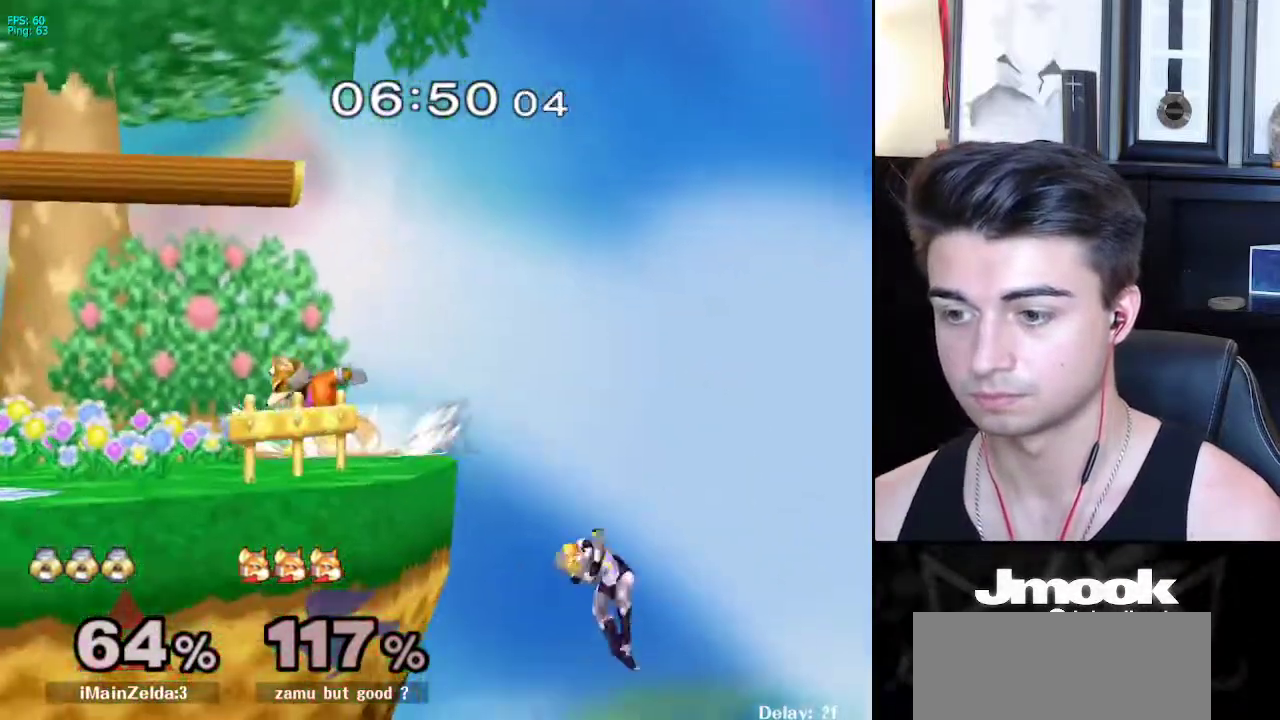
{"buttons": [], "left_stick": "down", "right_stick": "center", "events": [[167, "B", "up"], [467, "left_stick", "down"]]}
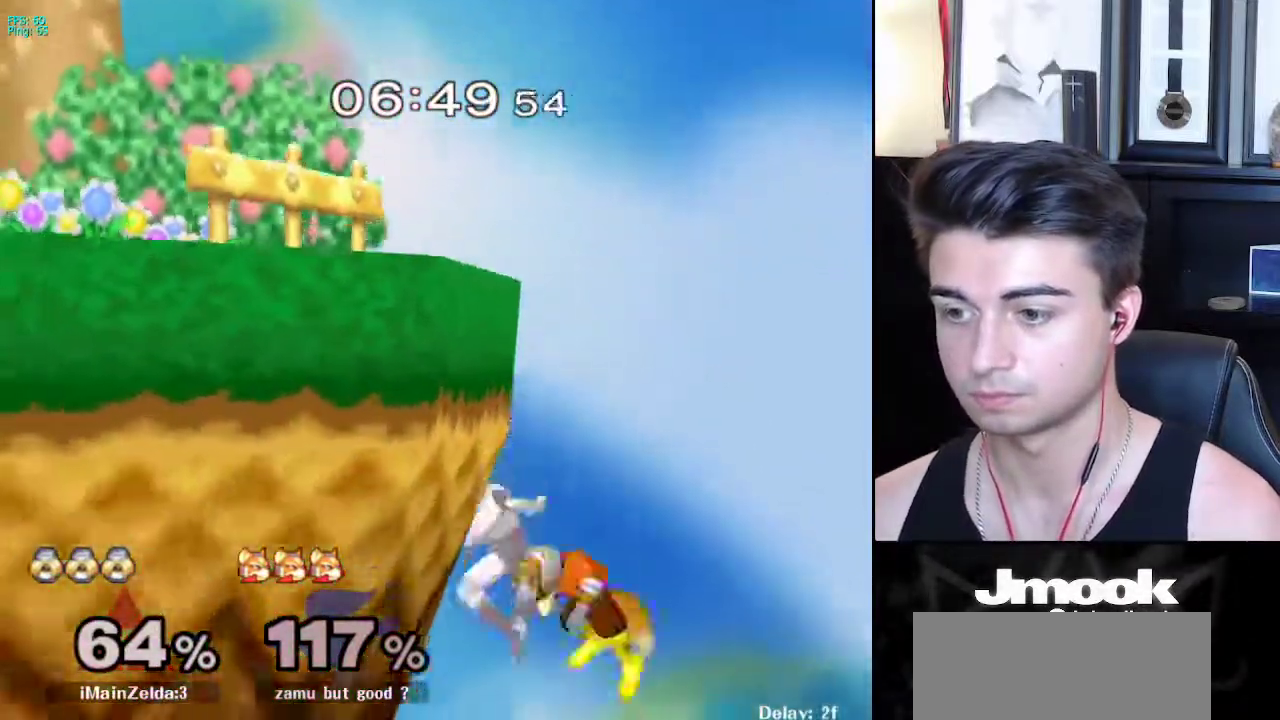
{"buttons": [], "left_stick": "left", "right_stick": "center", "events": [[33, "X", "down"], [50, "left_stick", "center"], [67, "A", "down"], [283, "left_stick", "left"], [400, "A", "up"], [417, "X", "up"]]}
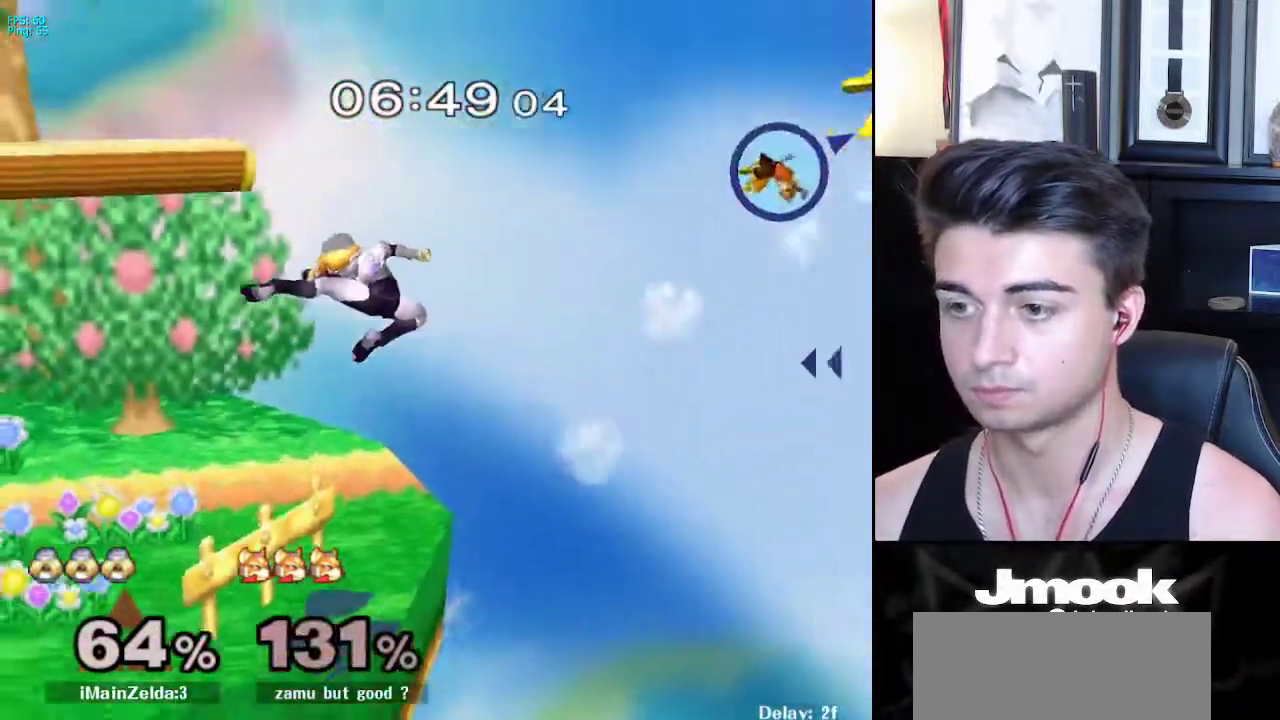
{"buttons": ["B"], "left_stick": "center", "right_stick": "center", "events": [[67, "L1", "down"], [117, "left_stick", "center"], [150, "L1", "up"], [233, "B", "down"]]}
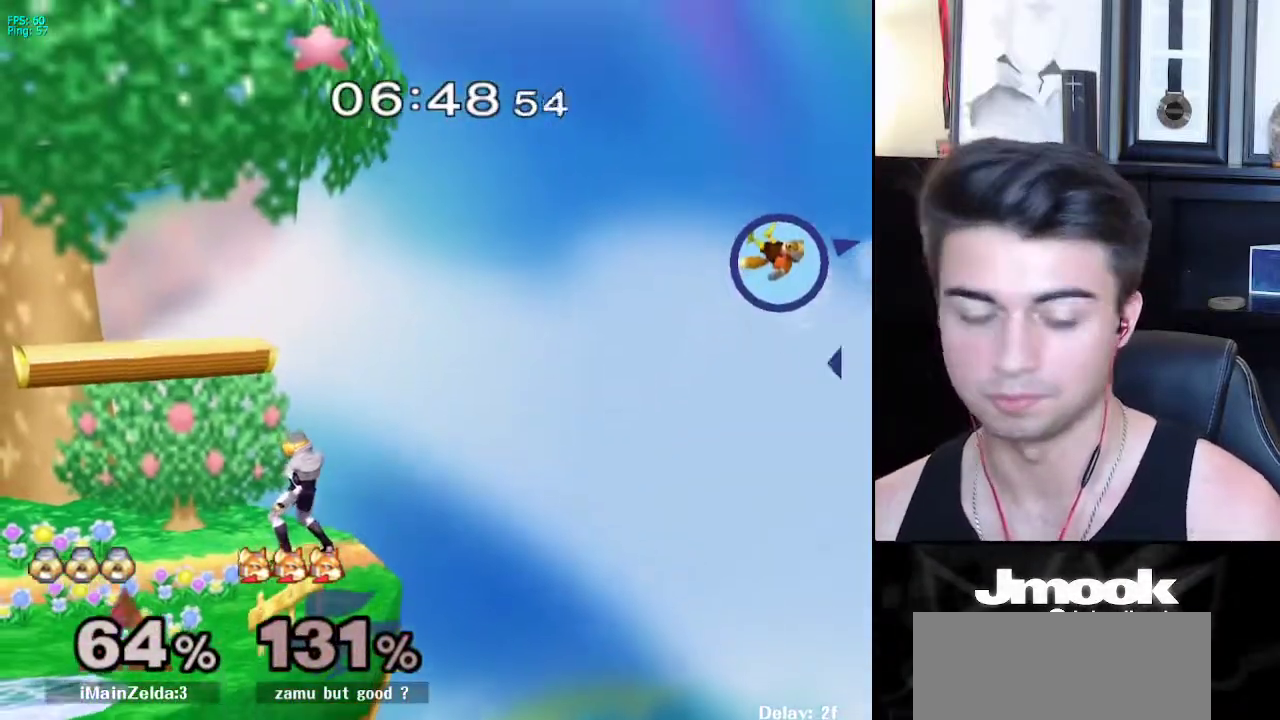
{"buttons": ["B"], "left_stick": "center", "right_stick": "center", "events": []}
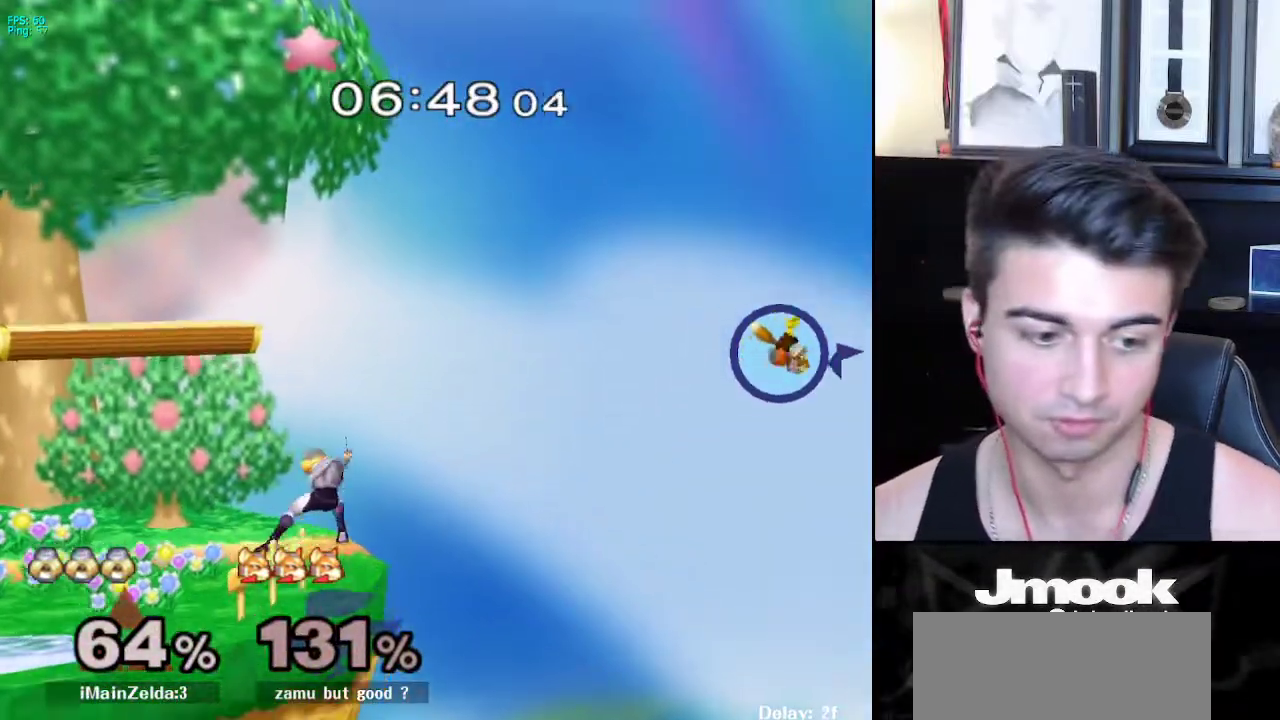
{"buttons": ["B"], "left_stick": "center", "right_stick": "center", "events": []}
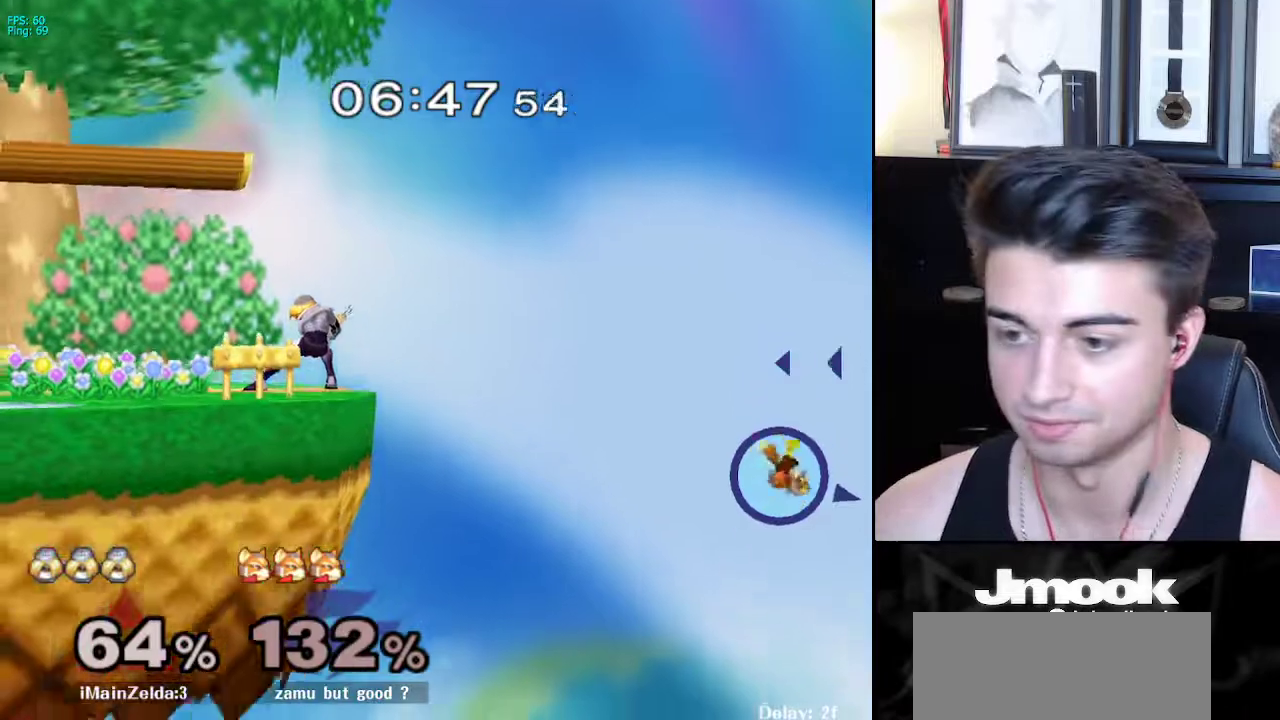
{"buttons": [], "left_stick": "center", "right_stick": "center", "events": [[383, "Z", "down"], [450, "B", "up"], [467, "Z", "up"]]}
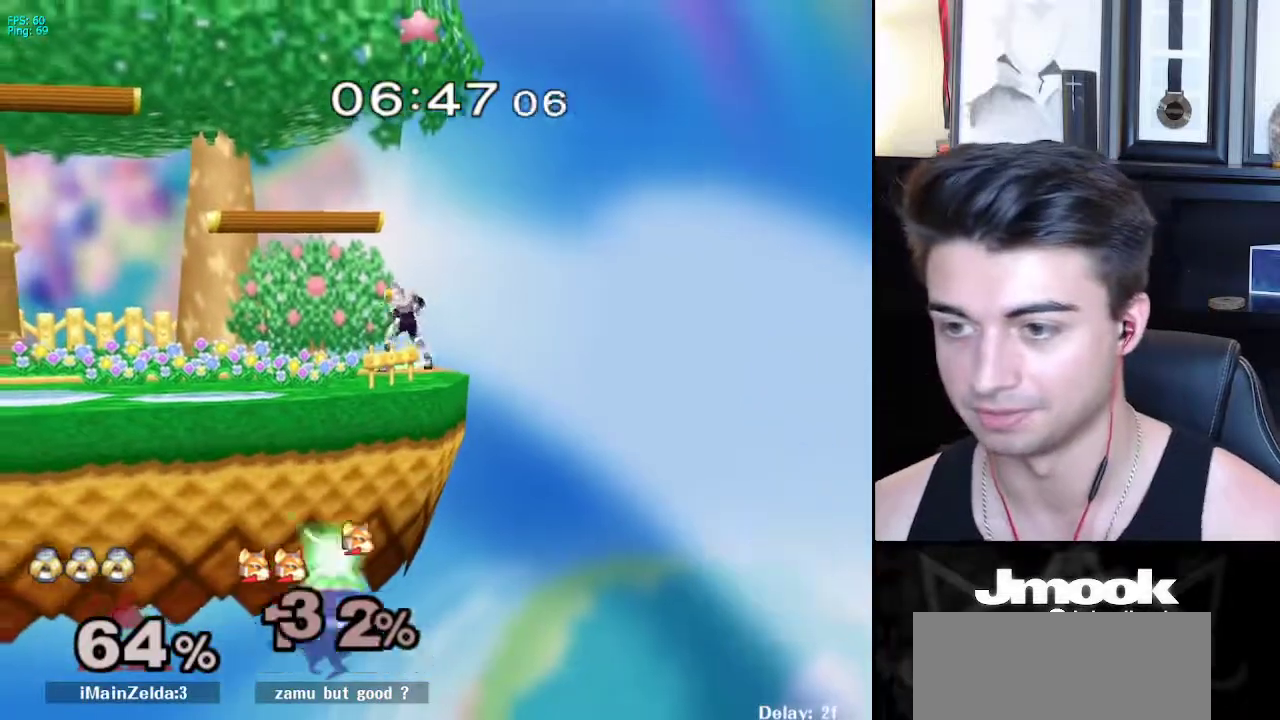
{"buttons": ["X", "R1"], "left_stick": "down-left", "right_stick": "center", "events": [[17, "left_stick", "left"], [83, "X", "down"], [133, "R1", "down"], [183, "X", "up"], [217, "left_stick", "center"], [233, "R1", "up"], [317, "left_stick", "left"], [400, "left_stick", "right"], [433, "X", "down"], [483, "R1", "down"], [483, "left_stick", "down-left"]]}
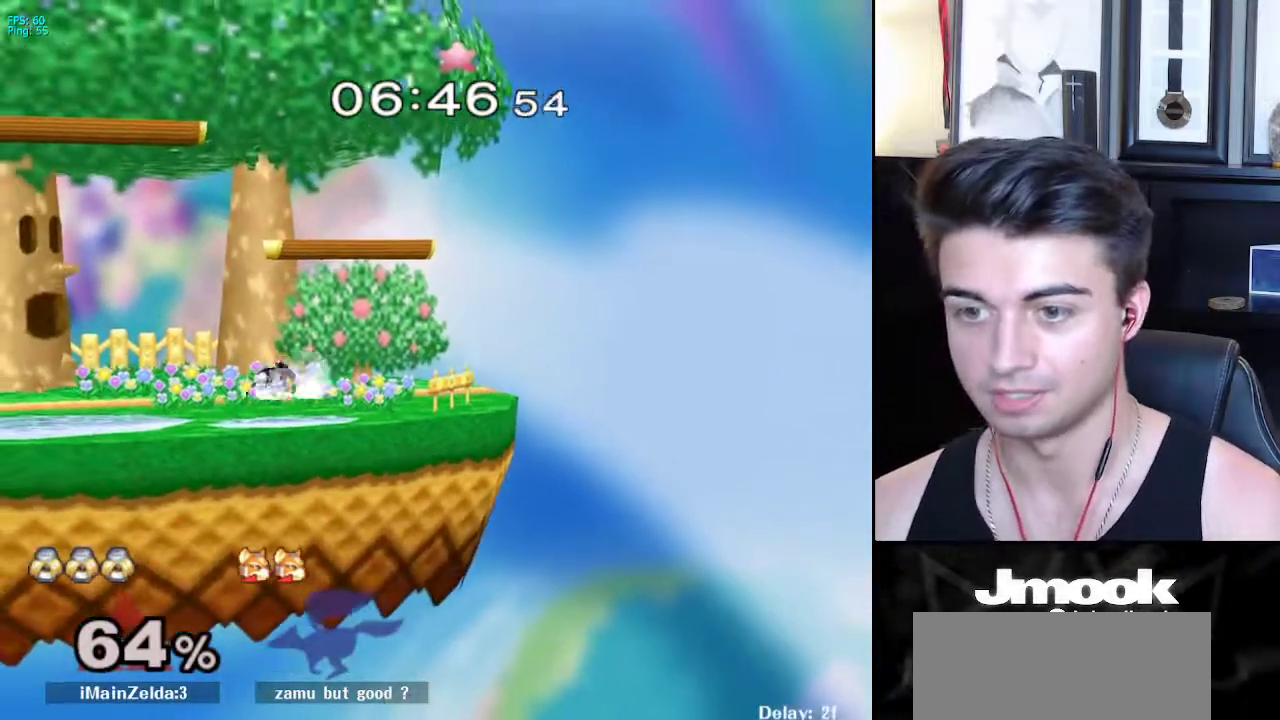
{"buttons": [], "left_stick": "left", "right_stick": "center", "events": [[33, "X", "up"], [83, "left_stick", "center"], [117, "R1", "up"], [433, "left_stick", "left"]]}